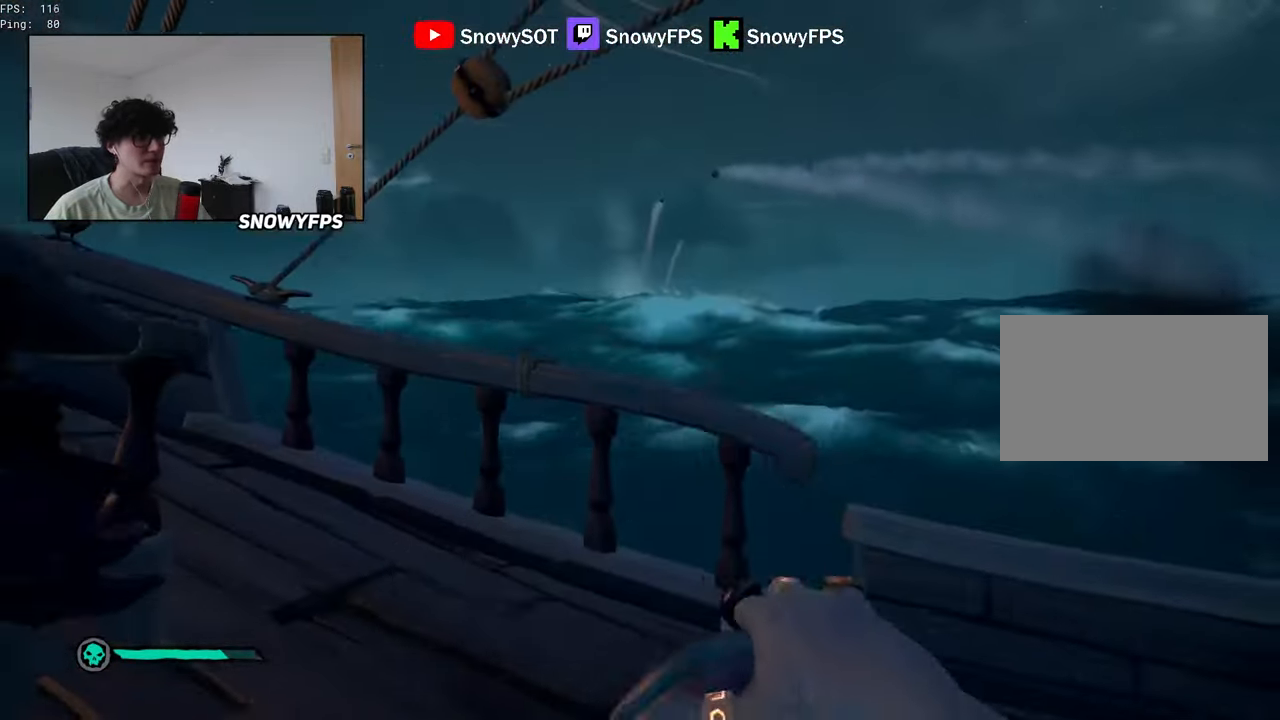
Gameplay with keyboard and mouse; each line is a JSON object with the keys and mouse buttons held at the frame after it. "events" lists presses ("down") and releases ("up") of "1", "2", "3", "4", "5", "a", "alt", "c", "caps_lock", "ctrl", "d", "e", "f", "g", "q", "r", "s", "shift", "space", "t", "tab", "v", "w", "x", "z", "mouse_left", "mouse_wheel" and "mouse_right" between this image and that frame as [ms after this image, input, new state], when the widget could be followed in between. "mouse_left", "mouse_wheel", "mouse_right" = the "left", "wheel", "right" buttons of the "mouse" list. No other keys are recorded. "wheel" means that the mouse wheel is clicked or scrolled. "mouse_move" is the direction in which the mouse moves at that frame (one of eight, or "still"), when it could be read.
{"keys": ["a", "s"], "mouse": [], "mouse_move": "still", "events": [[50, "mouse_left", "up"], [100, "mouse_left", "down"], [200, "mouse_left", "up"], [233, "a", "down"], [283, "mouse_left", "down"], [333, "s", "down"], [383, "mouse_left", "up"]]}
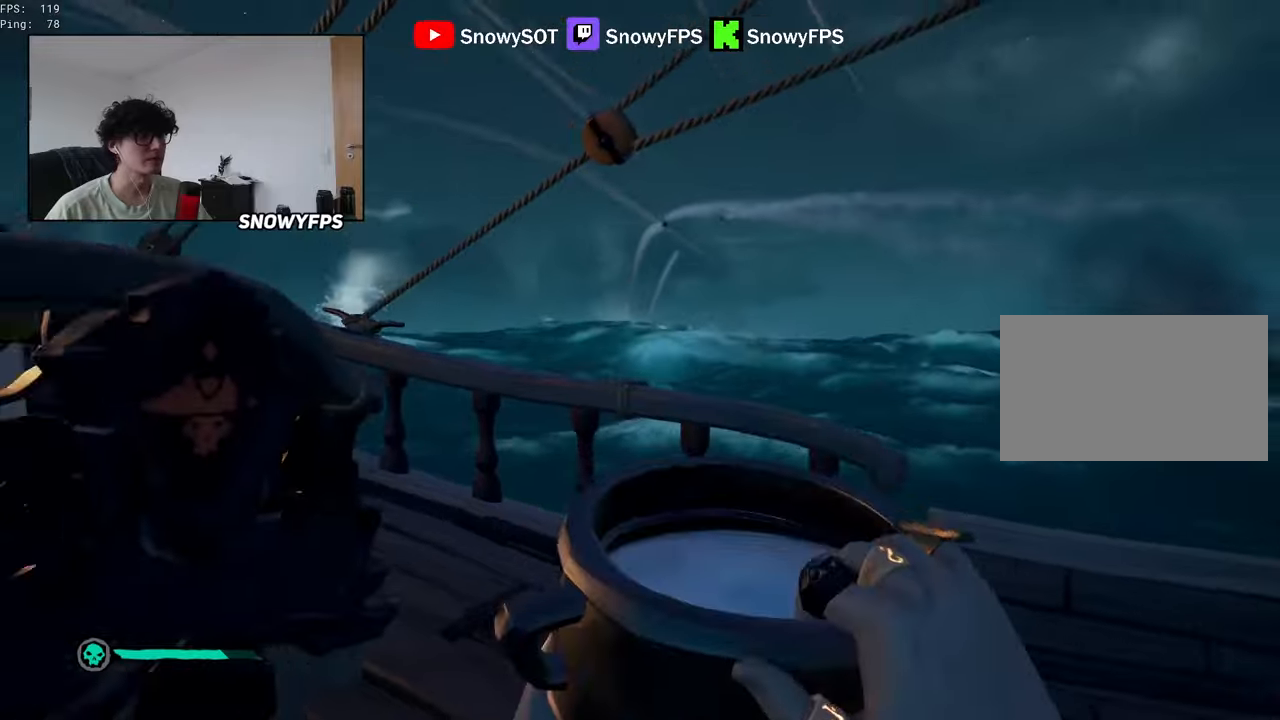
{"keys": ["a", "w"], "mouse": [], "mouse_move": "still", "events": [[116, "mouse_left", "down"], [166, "s", "up"], [250, "mouse_left", "up"], [300, "mouse_left", "down"], [450, "mouse_left", "up"], [500, "w", "down"]]}
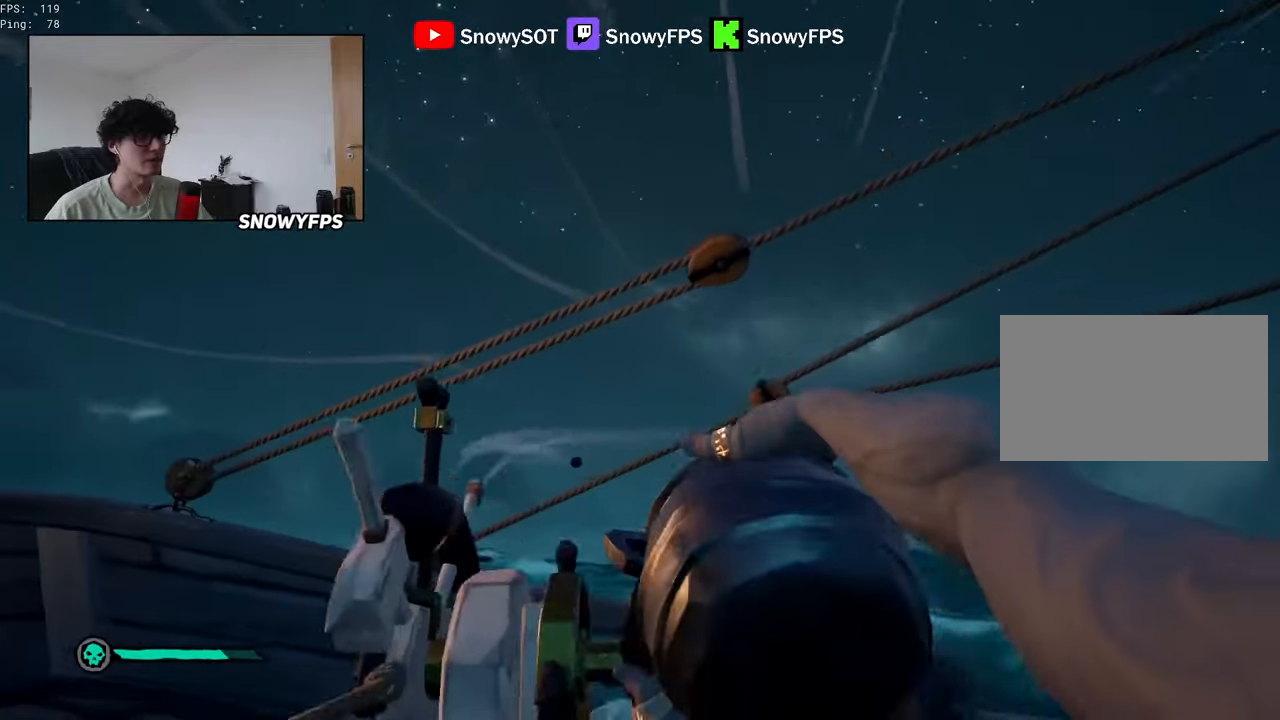
{"keys": ["a"], "mouse": [], "mouse_move": "still", "events": [[183, "w", "up"], [216, "f", "down"], [266, "f", "up"]]}
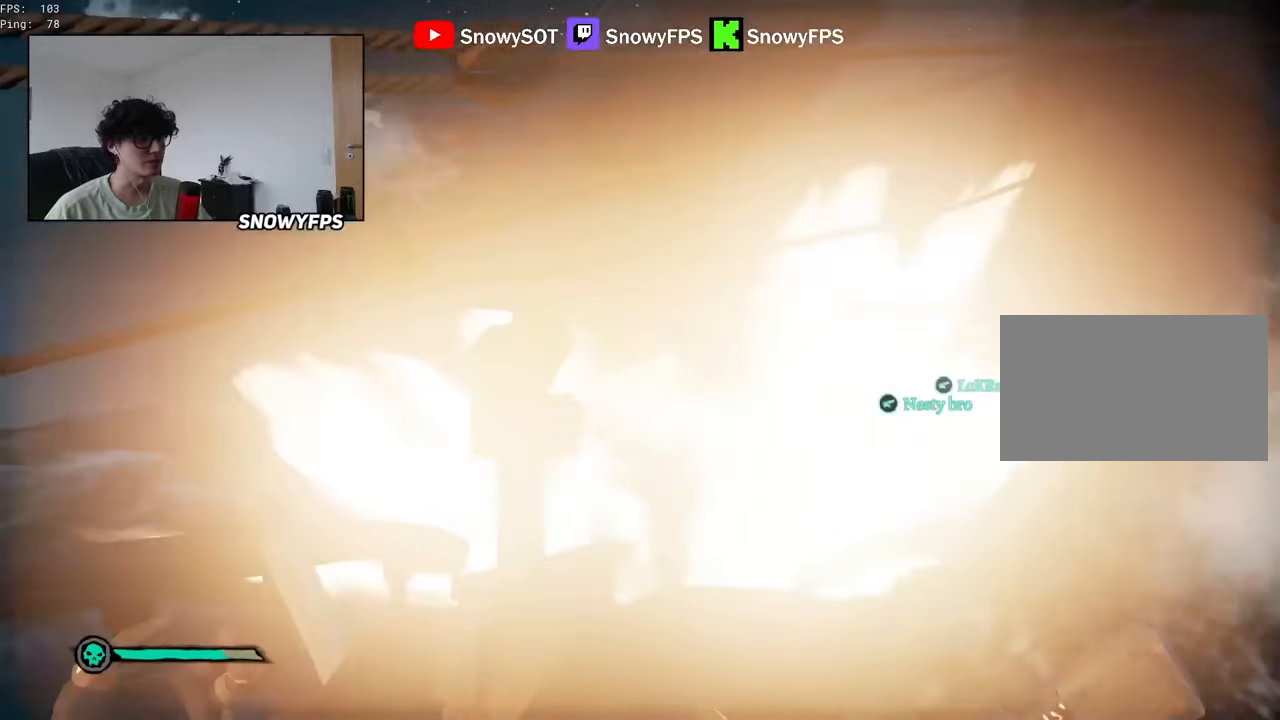
{"keys": ["a"], "mouse": [], "mouse_move": "still", "events": []}
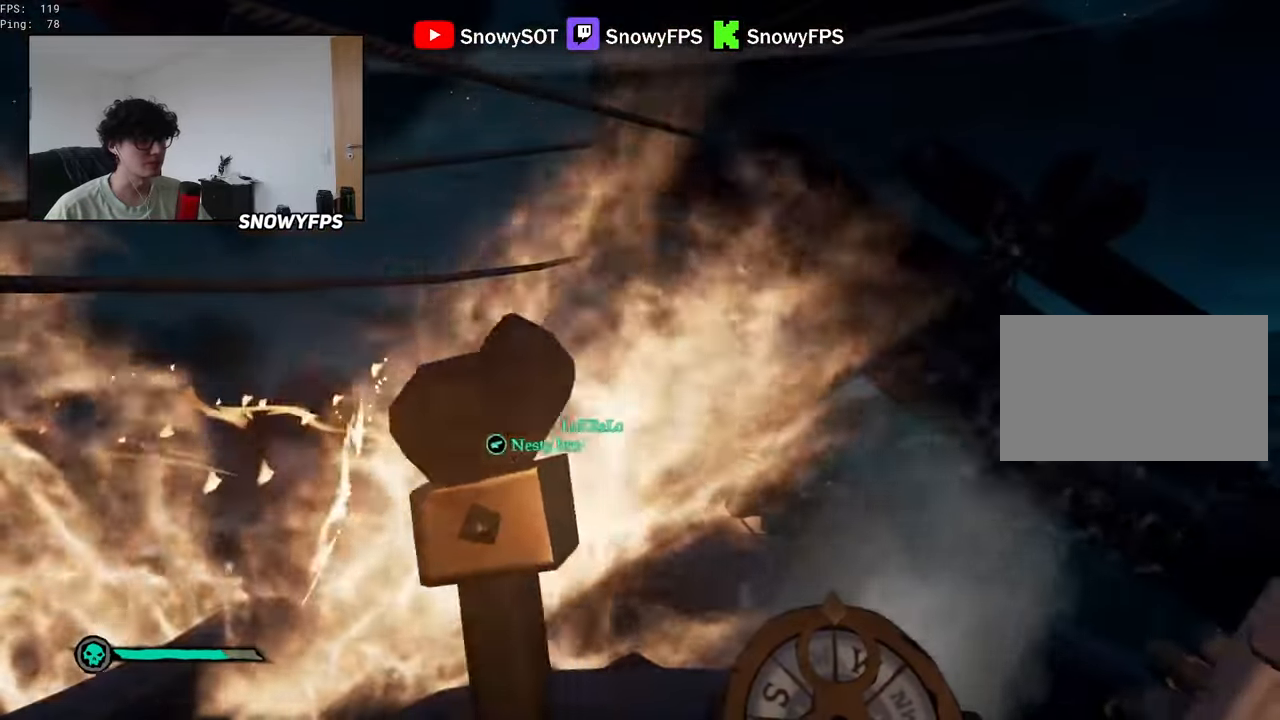
{"keys": ["a"], "mouse": [], "mouse_move": "still", "events": []}
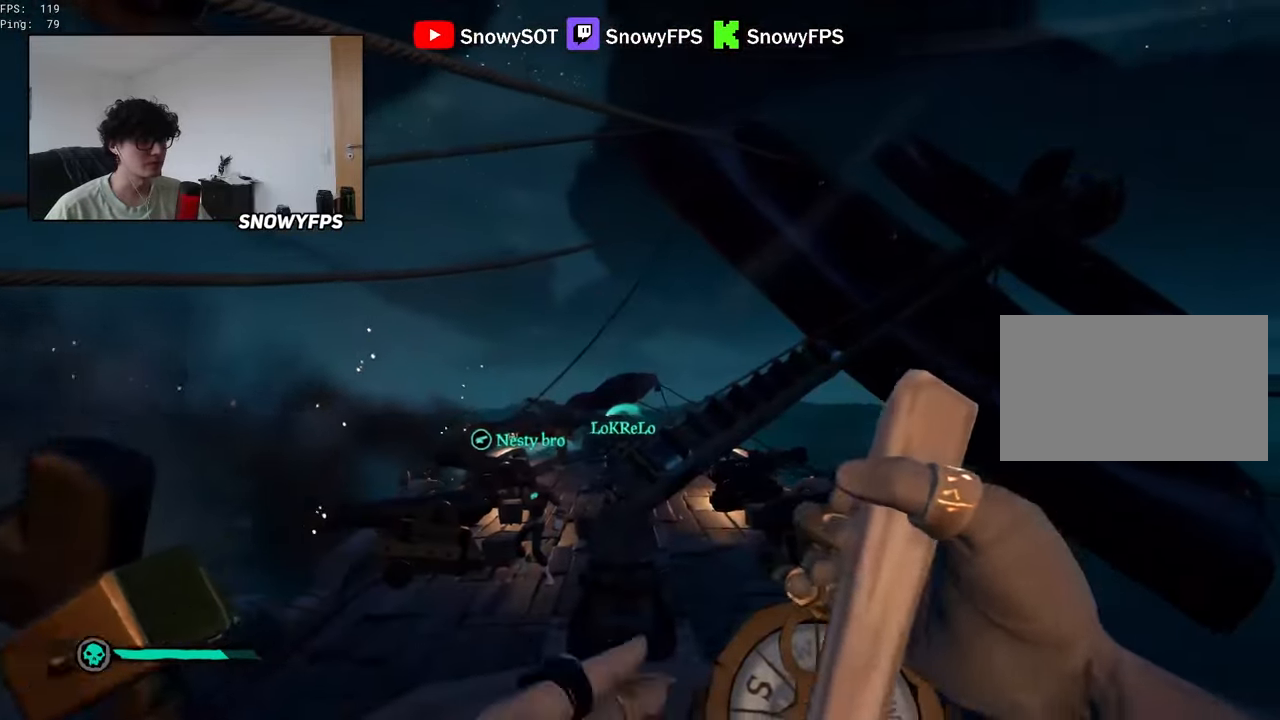
{"keys": ["shift", "w"], "mouse": [], "mouse_move": "down-left", "events": [[133, "a", "up"], [133, "f", "down"], [166, "f", "up"], [233, "w", "down"], [266, "shift", "down"], [316, "d", "down"], [466, "d", "up"]]}
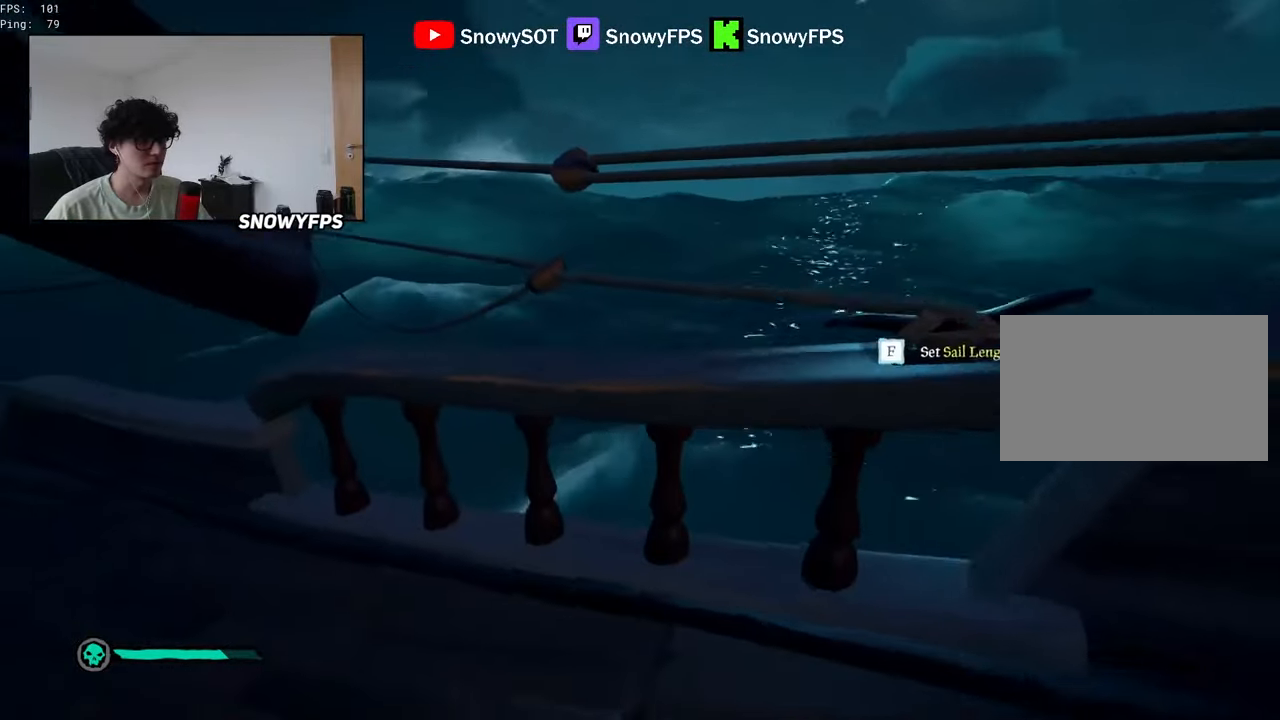
{"keys": ["a", "shift", "w"], "mouse": [], "mouse_move": "left", "events": [[200, "a", "down"], [333, "a", "up"], [433, "a", "down"]]}
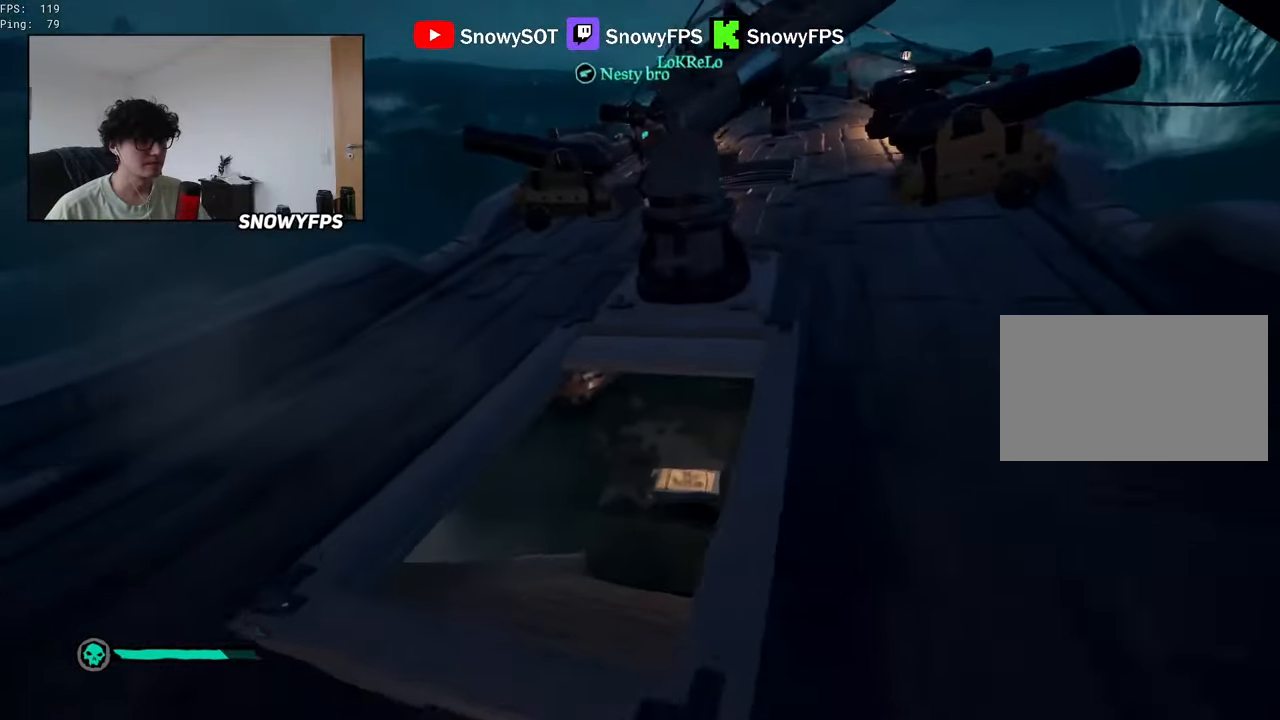
{"keys": ["d", "s"], "mouse": ["left"], "mouse_move": "left", "events": [[16, "a", "up"], [16, "shift", "up"], [116, "mouse_left", "down"], [250, "mouse_left", "up"], [300, "d", "down"], [300, "mouse_left", "down"], [400, "mouse_left", "up"], [400, "w", "up"], [450, "mouse_left", "down"], [483, "s", "down"]]}
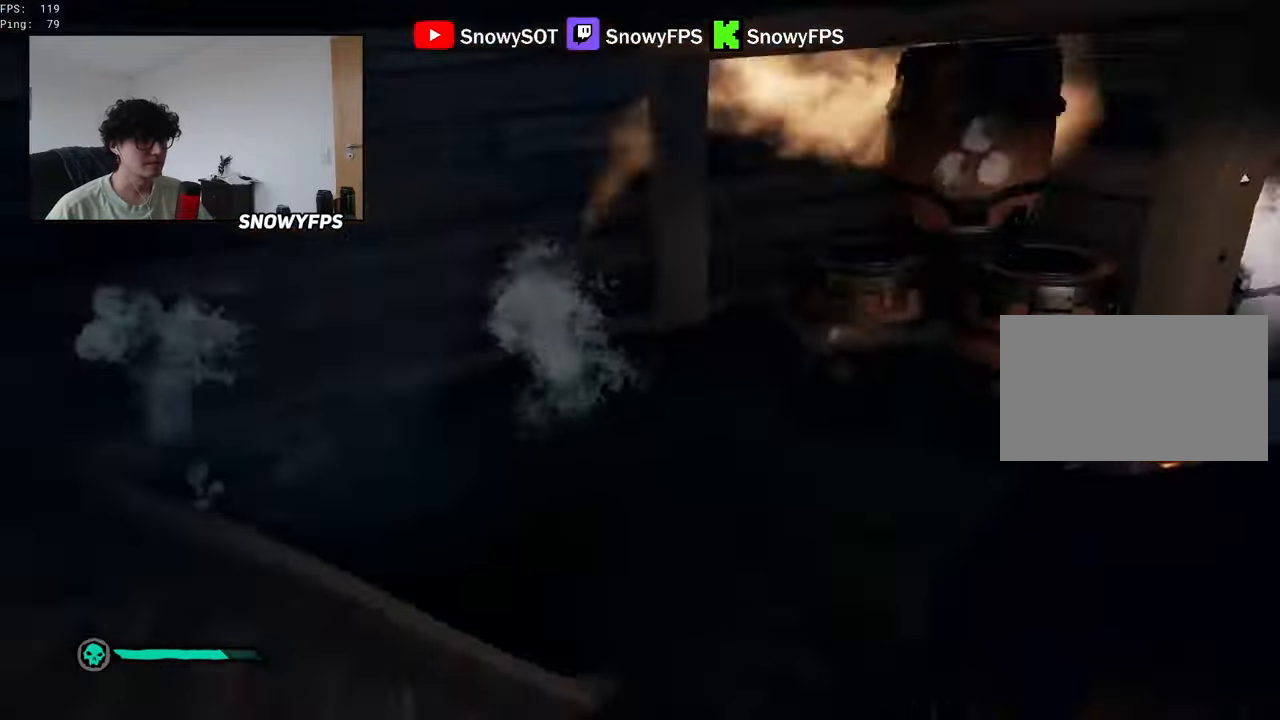
{"keys": [], "mouse": [], "mouse_move": "left", "events": [[33, "mouse_left", "up"], [83, "d", "up"], [83, "mouse_left", "down"], [183, "a", "down"], [216, "s", "up"], [316, "a", "up"], [366, "mouse_left", "up"], [416, "mouse_left", "down"], [500, "mouse_left", "up"]]}
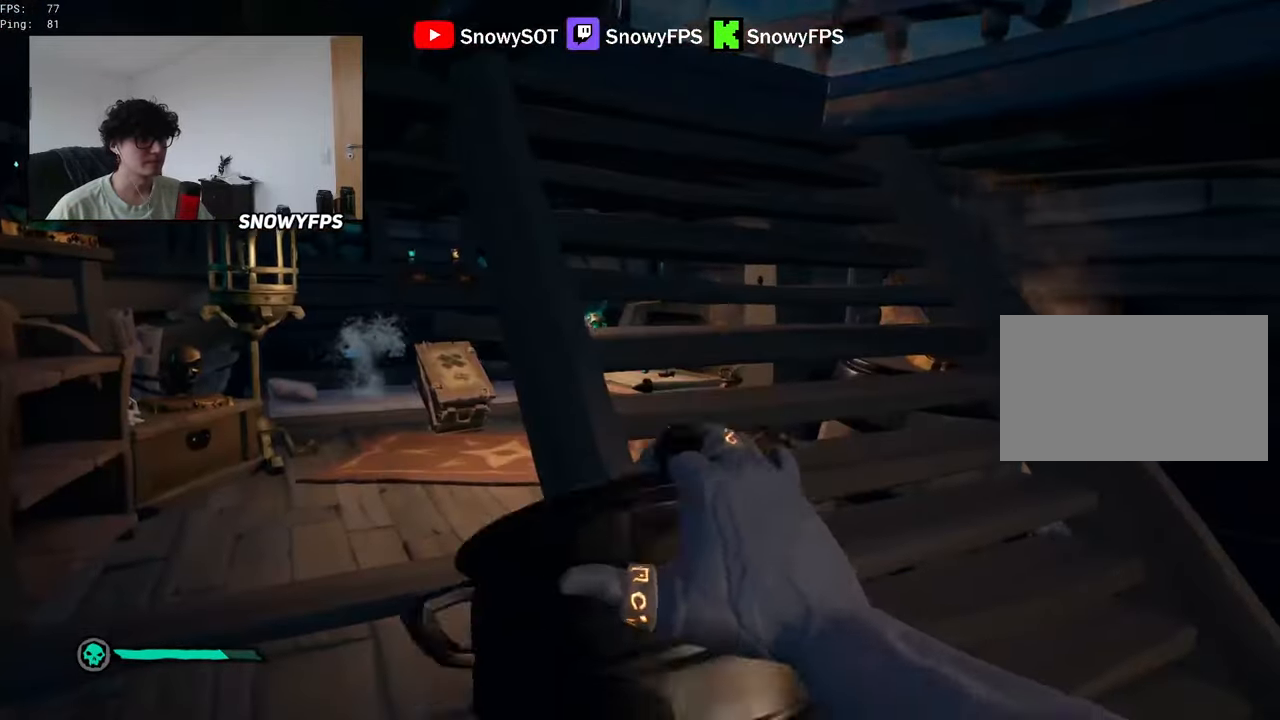
{"keys": ["w"], "mouse": [], "mouse_move": "up", "events": [[50, "d", "down"], [50, "mouse_left", "down"], [150, "mouse_left", "up"], [233, "d", "up"], [233, "w", "down"], [333, "mouse_left", "down"], [466, "mouse_left", "up"]]}
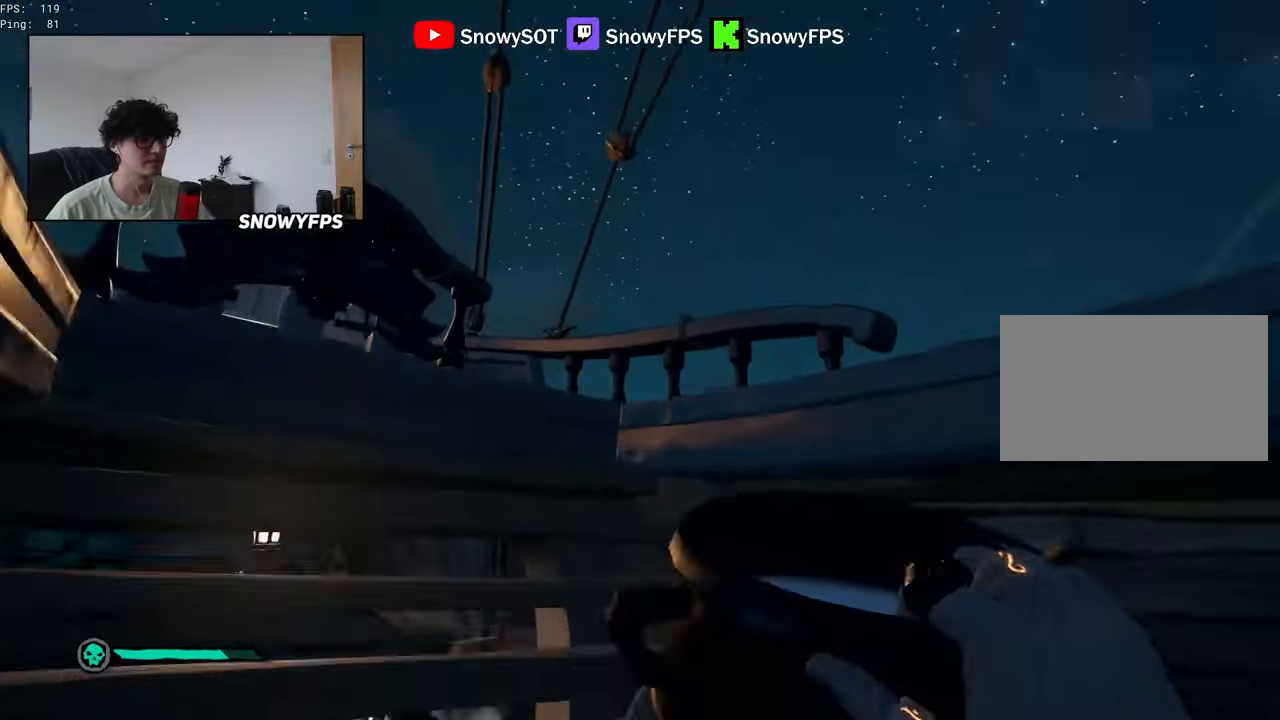
{"keys": ["s"], "mouse": [], "mouse_move": "still", "events": [[16, "mouse_left", "down"], [16, "w", "up"], [116, "mouse_left", "up"], [166, "mouse_left", "down"], [250, "mouse_left", "up"], [300, "s", "down"]]}
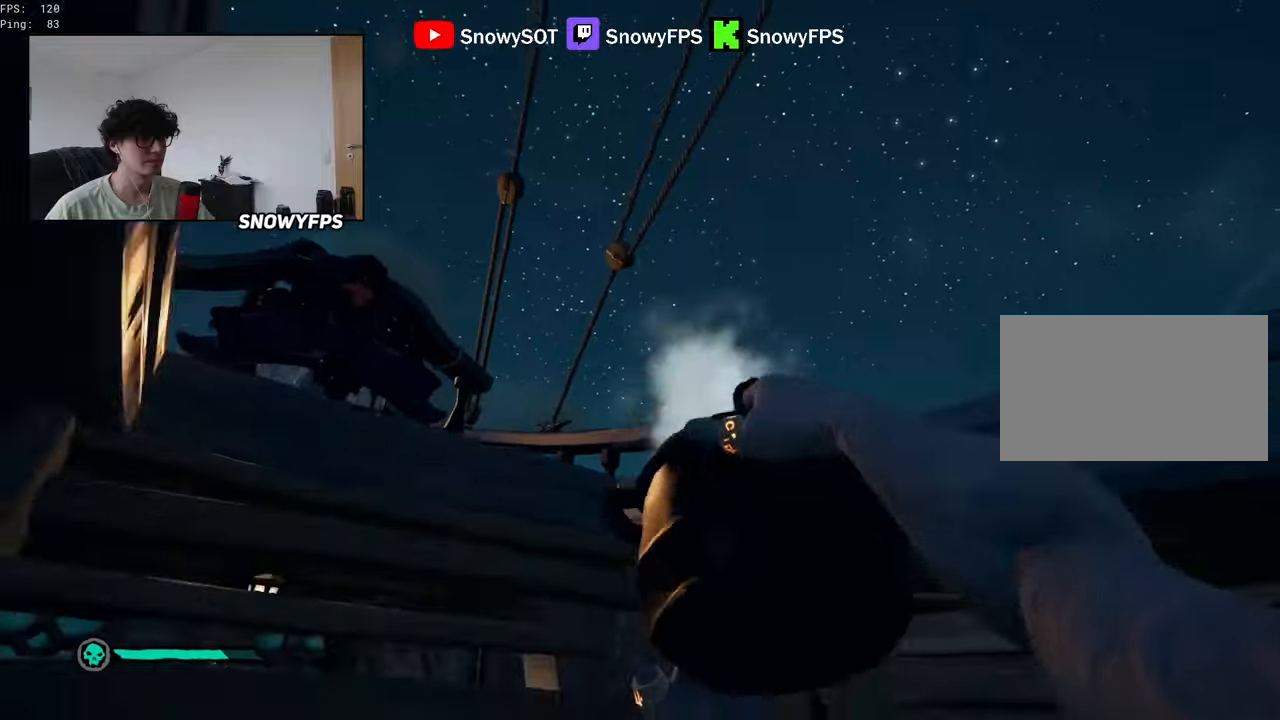
{"keys": ["w"], "mouse": [], "mouse_move": "still", "events": [[33, "a", "down"], [83, "s", "up"], [217, "w", "down"], [317, "a", "up"], [417, "shift", "down"], [500, "shift", "up"]]}
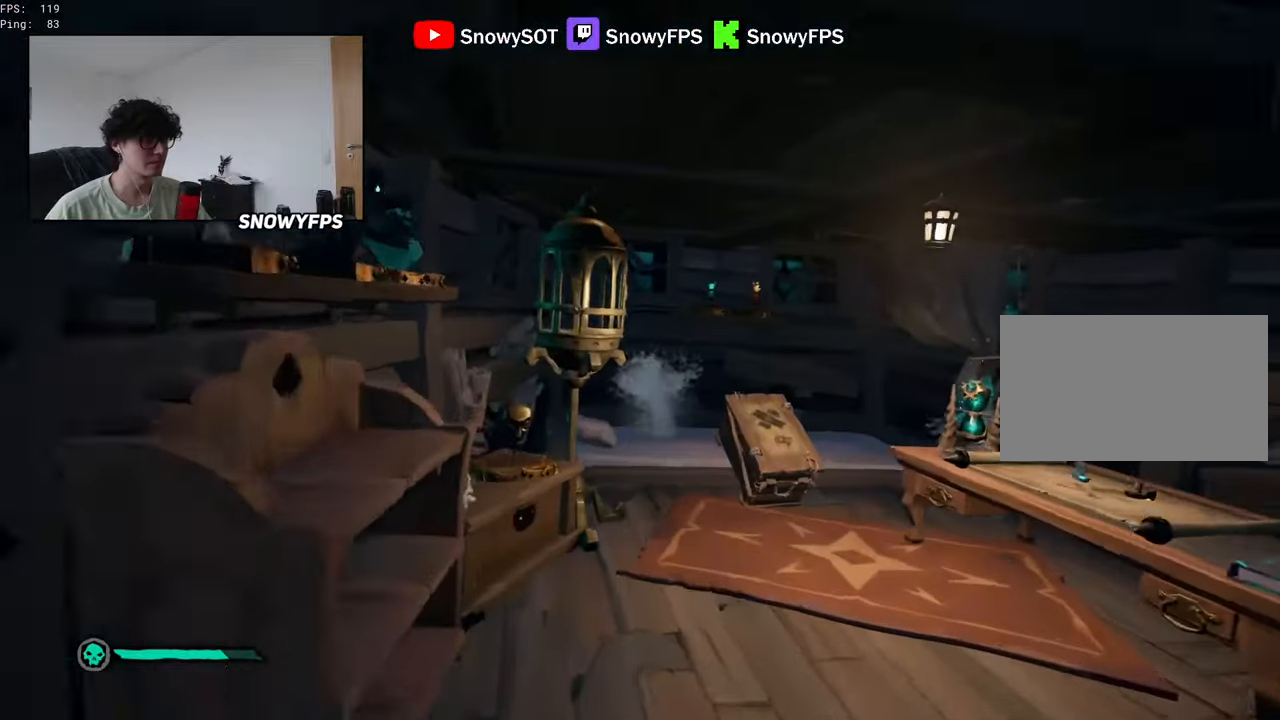
{"keys": ["w"], "mouse": [], "mouse_move": "down-left", "events": [[433, "5", "down"], [467, "5", "up"]]}
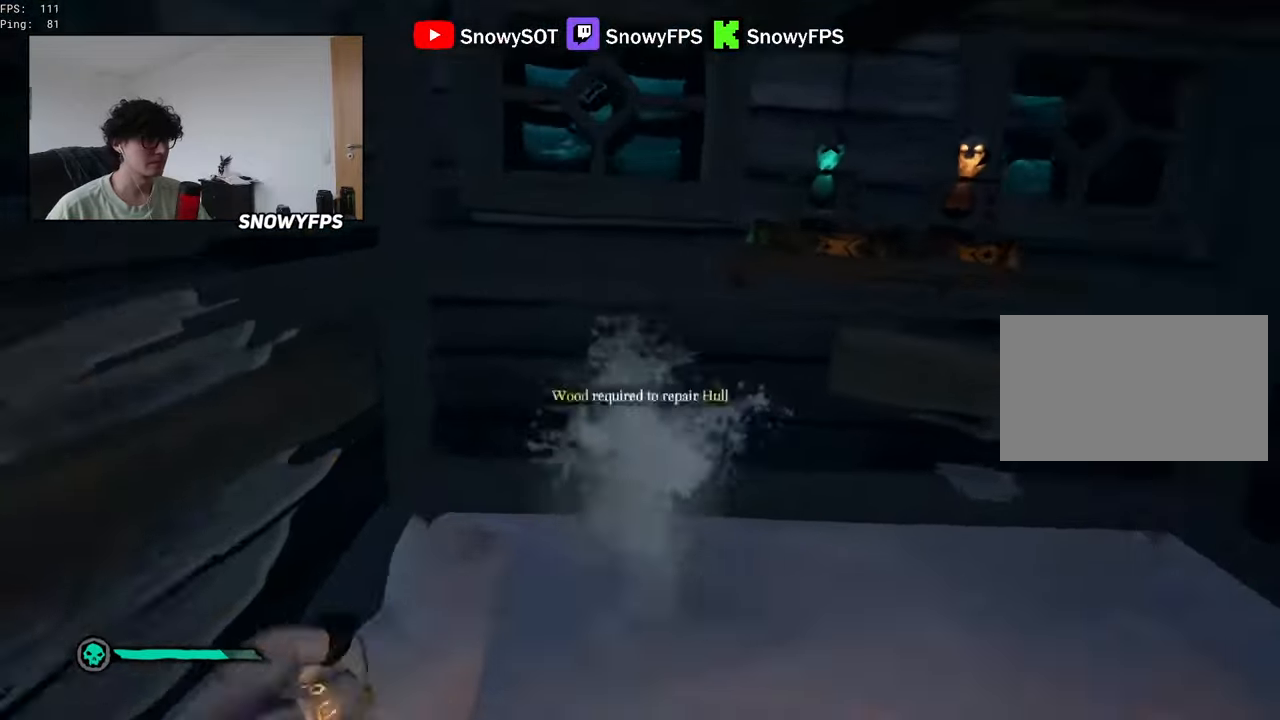
{"keys": [], "mouse": [], "mouse_move": "still", "events": [[17, "w", "up"], [117, "mouse_left", "down"], [167, "mouse_left", "up"], [400, "tab", "down"], [483, "tab", "up"]]}
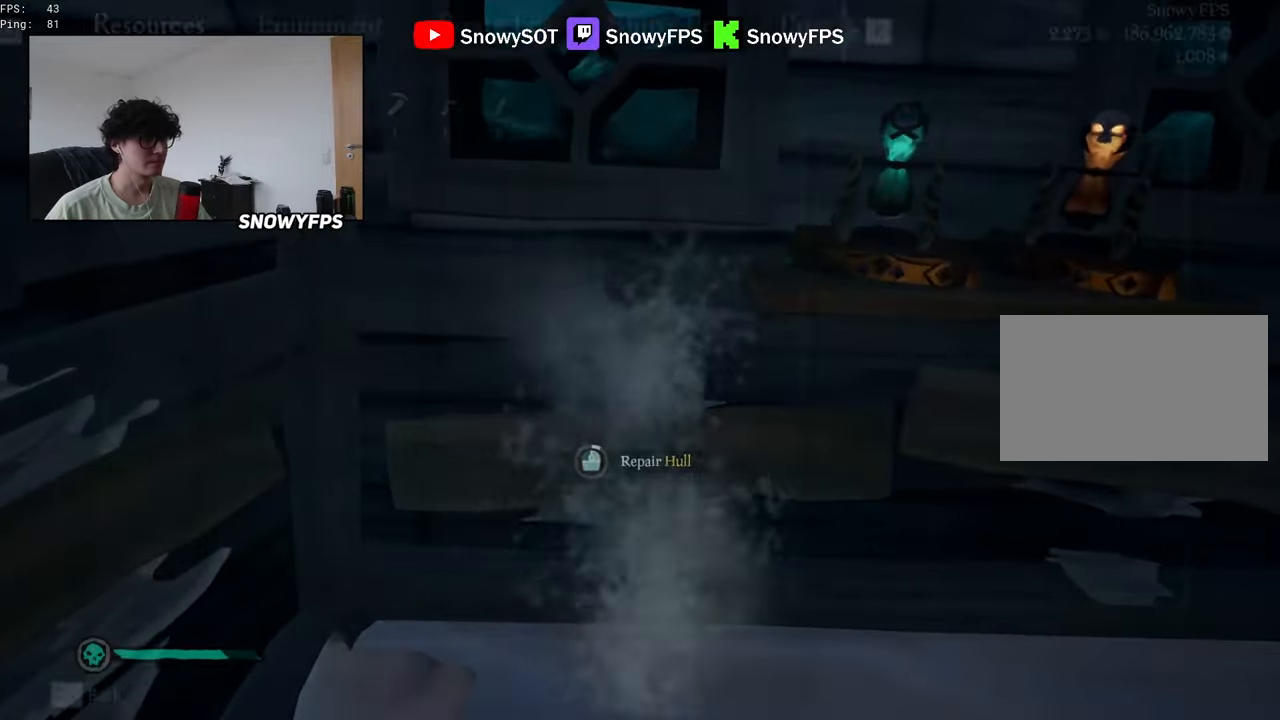
{"keys": ["tab"], "mouse": [], "mouse_move": "right", "events": [[500, "tab", "down"]]}
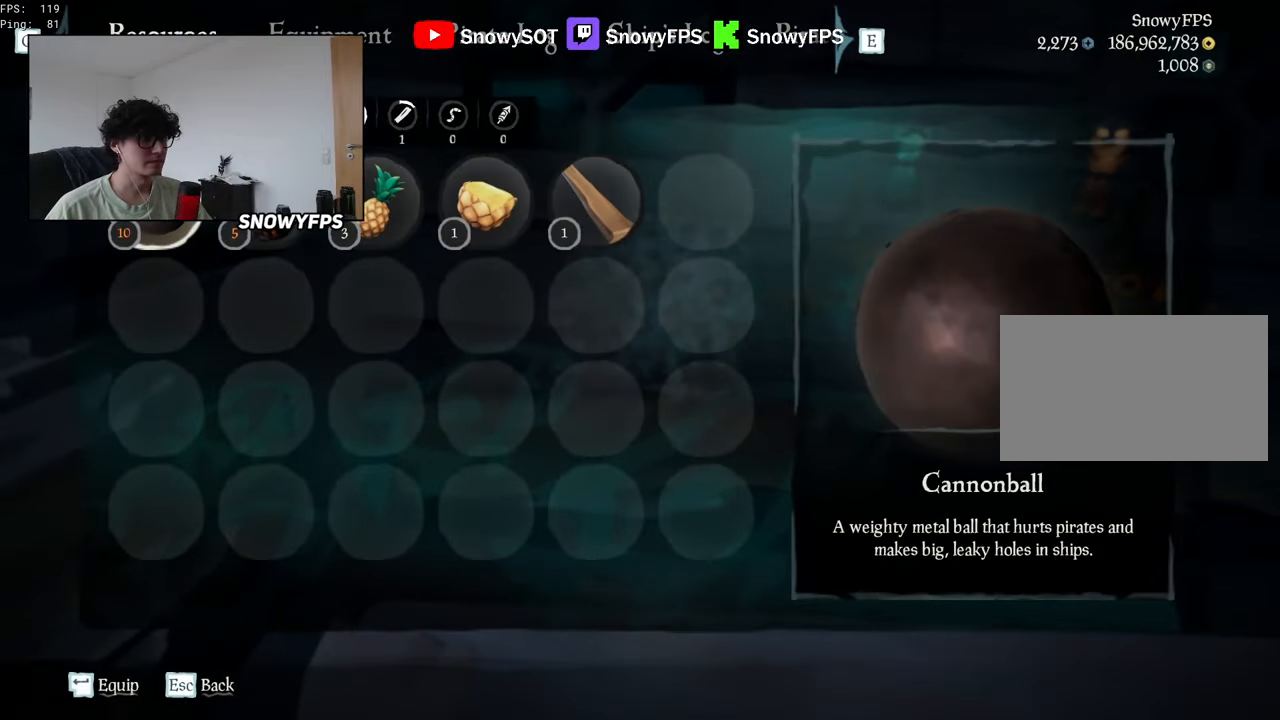
{"keys": [], "mouse": [], "mouse_move": "still", "events": [[100, "tab", "up"], [383, "a", "down"], [483, "a", "up"]]}
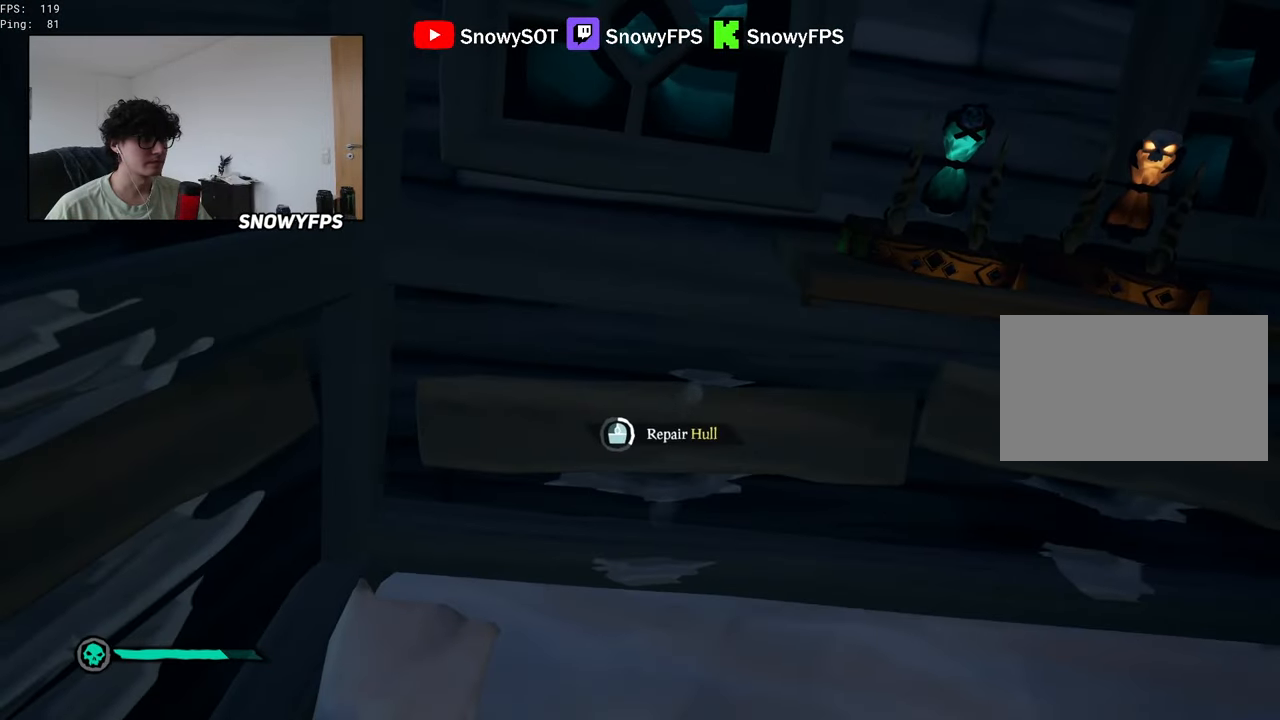
{"keys": [], "mouse": [], "mouse_move": "still", "events": []}
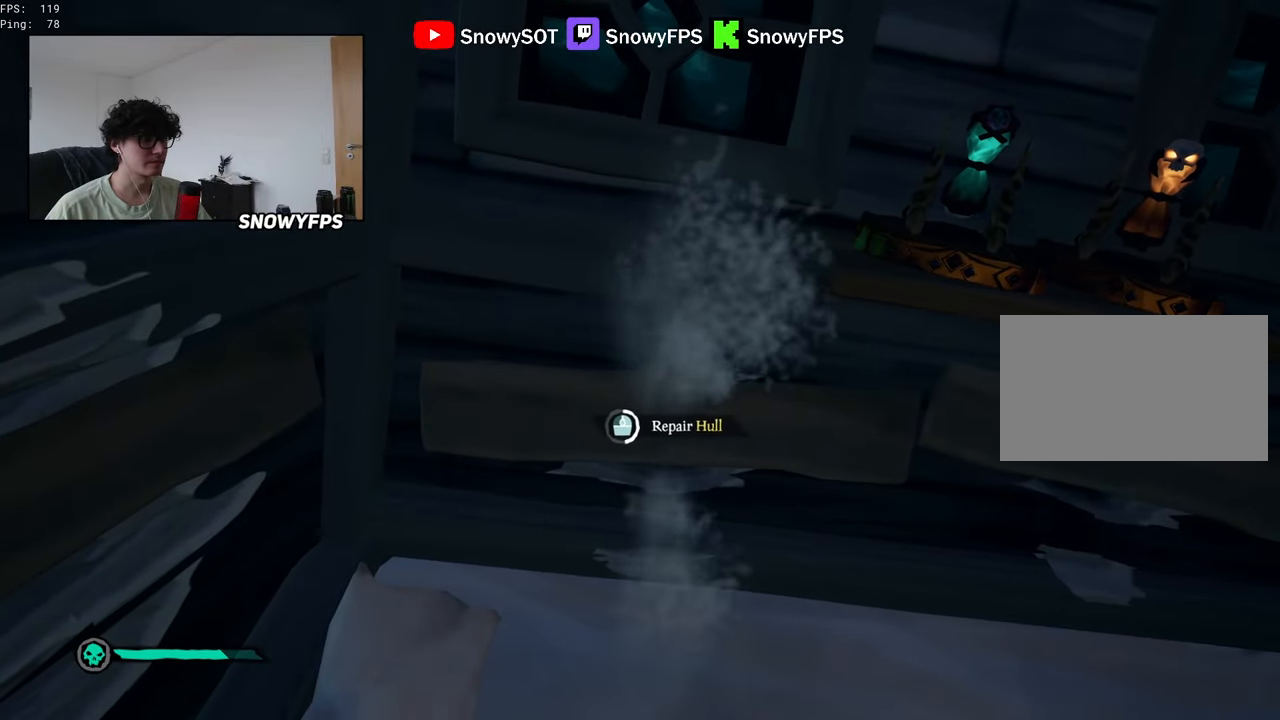
{"keys": [], "mouse": [], "mouse_move": "still", "events": []}
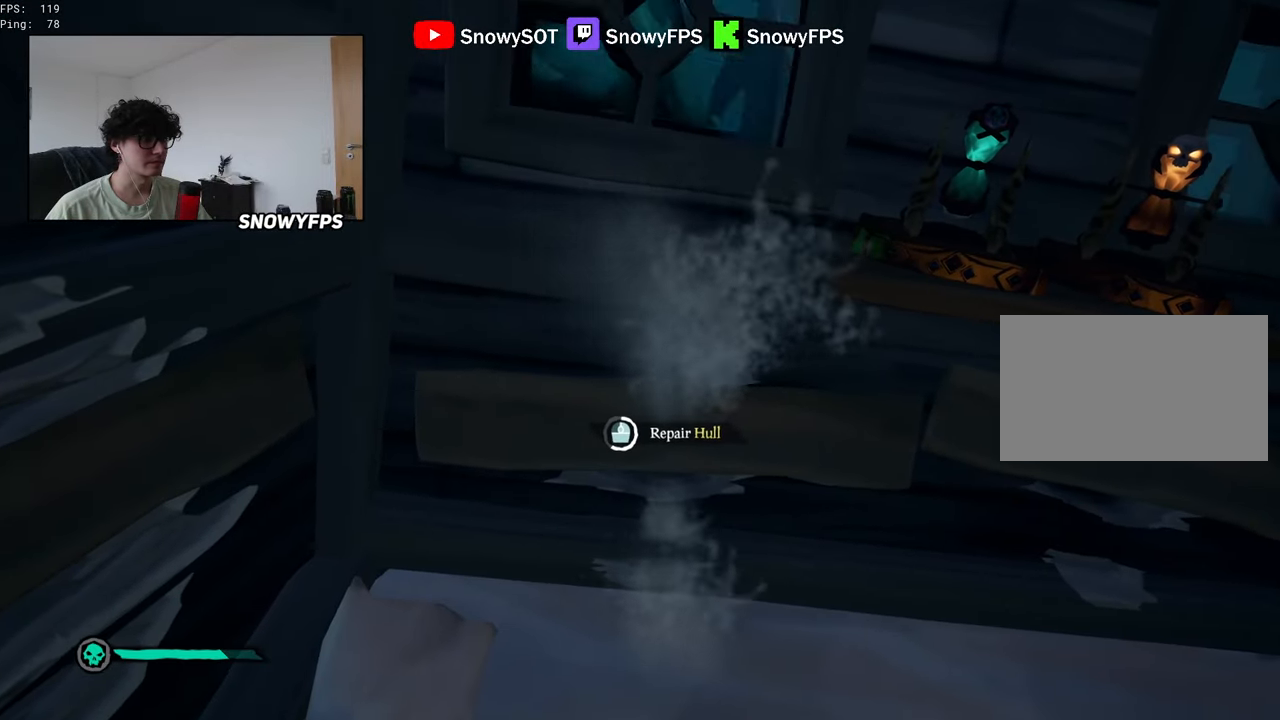
{"keys": [], "mouse": [], "mouse_move": "still", "events": []}
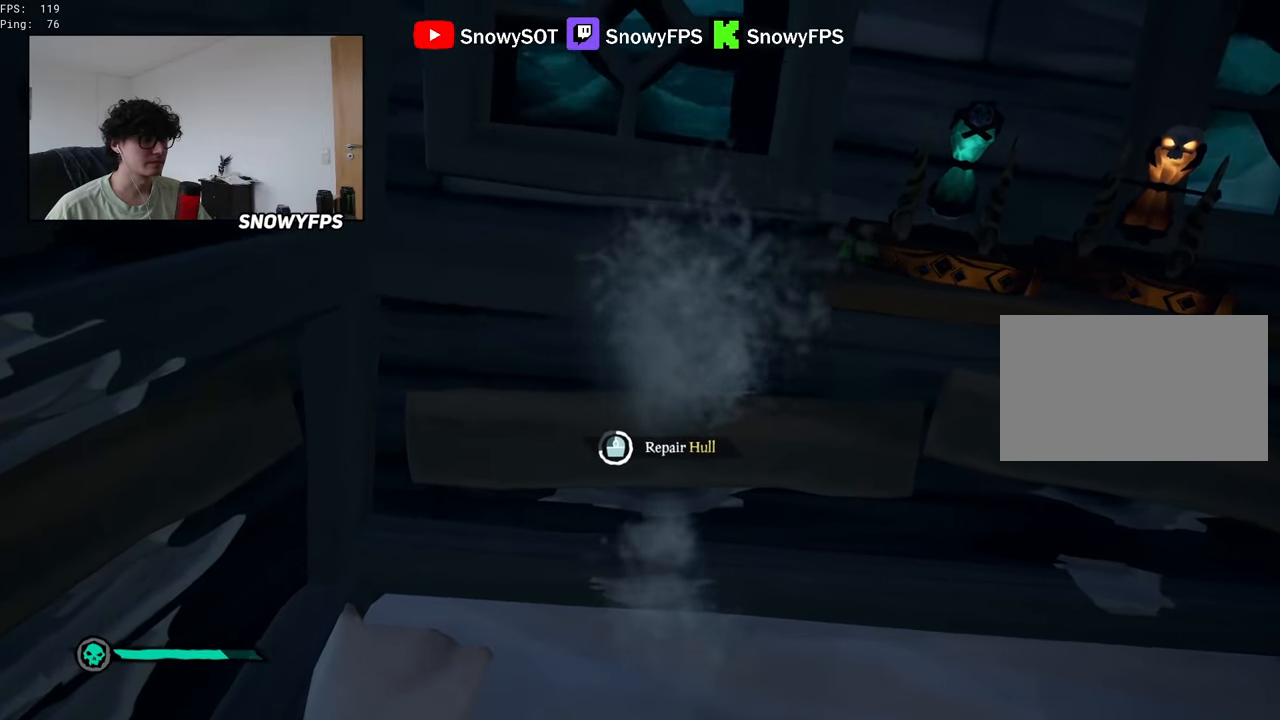
{"keys": [], "mouse": [], "mouse_move": "still", "events": []}
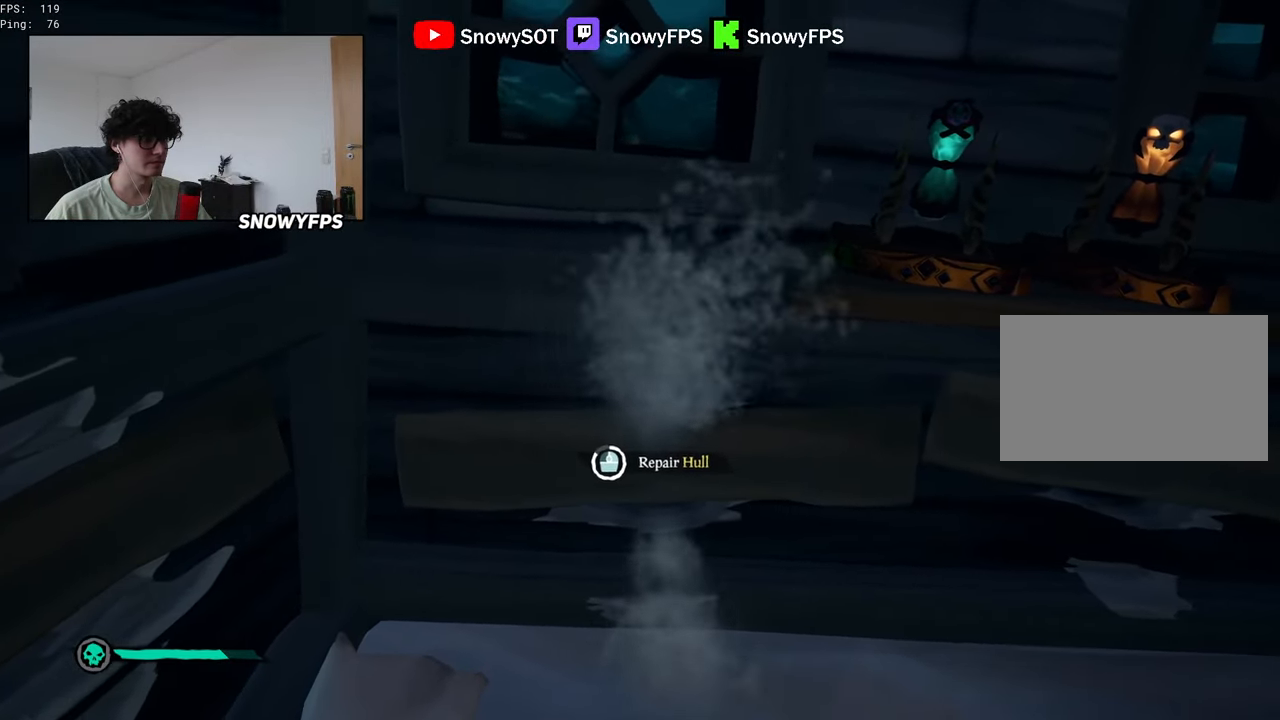
{"keys": [], "mouse": [], "mouse_move": "still", "events": []}
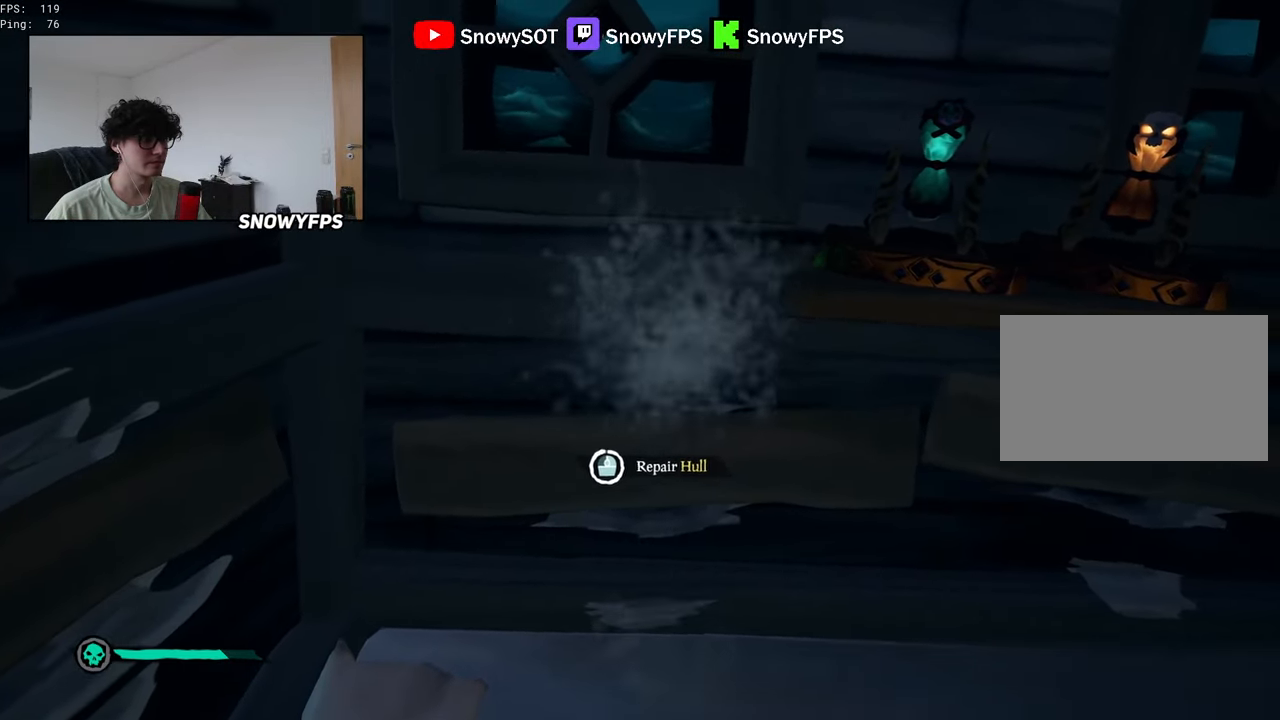
{"keys": ["f", "r"], "mouse": [], "mouse_move": "up-left", "events": [[234, "w", "down"], [384, "r", "down"], [384, "w", "up"], [467, "f", "down"]]}
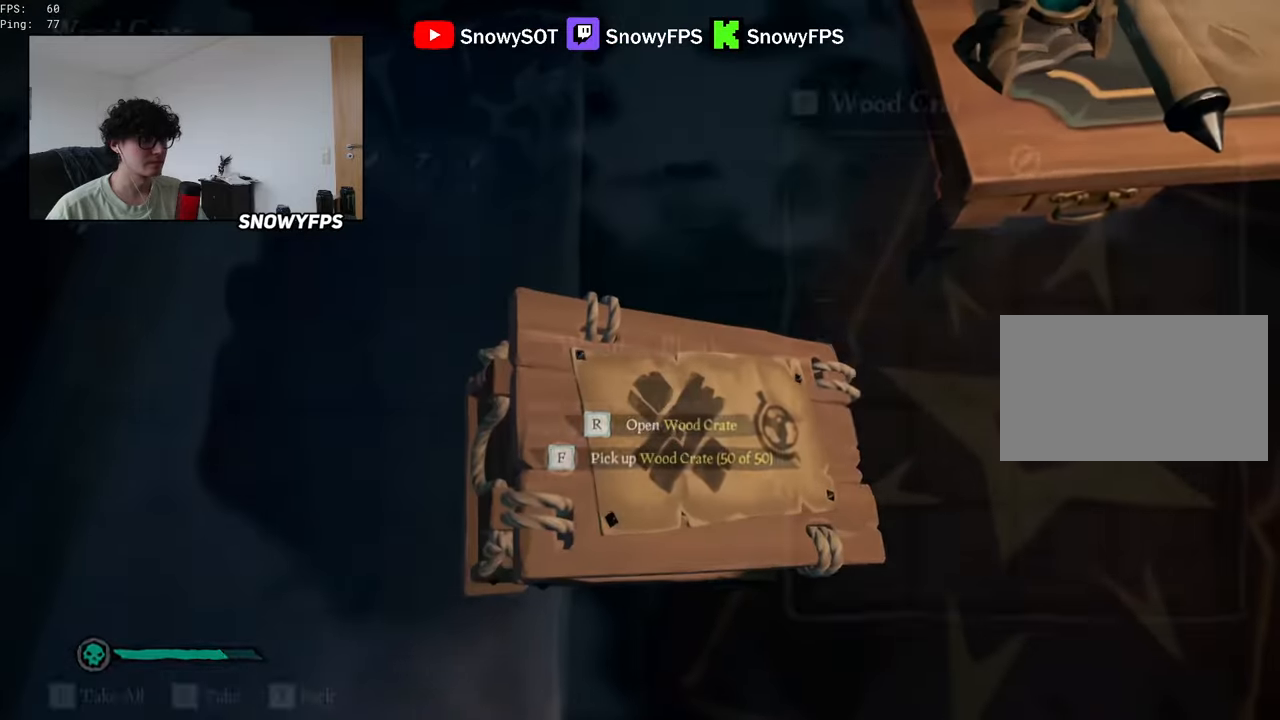
{"keys": ["w"], "mouse": [], "mouse_move": "right", "events": [[67, "f", "up"], [67, "r", "up"], [217, "w", "down"]]}
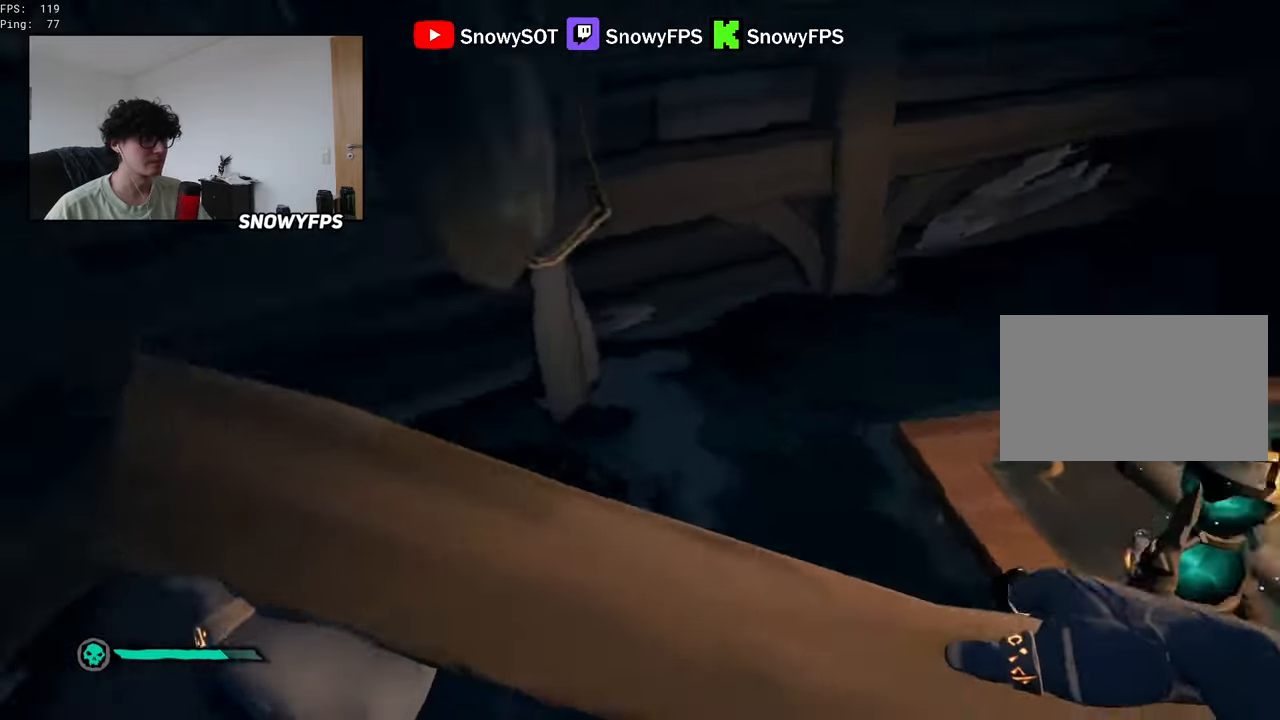
{"keys": ["w"], "mouse": [], "mouse_move": "up", "events": [[34, "d", "down"], [84, "w", "up"], [217, "w", "down"], [267, "d", "up"]]}
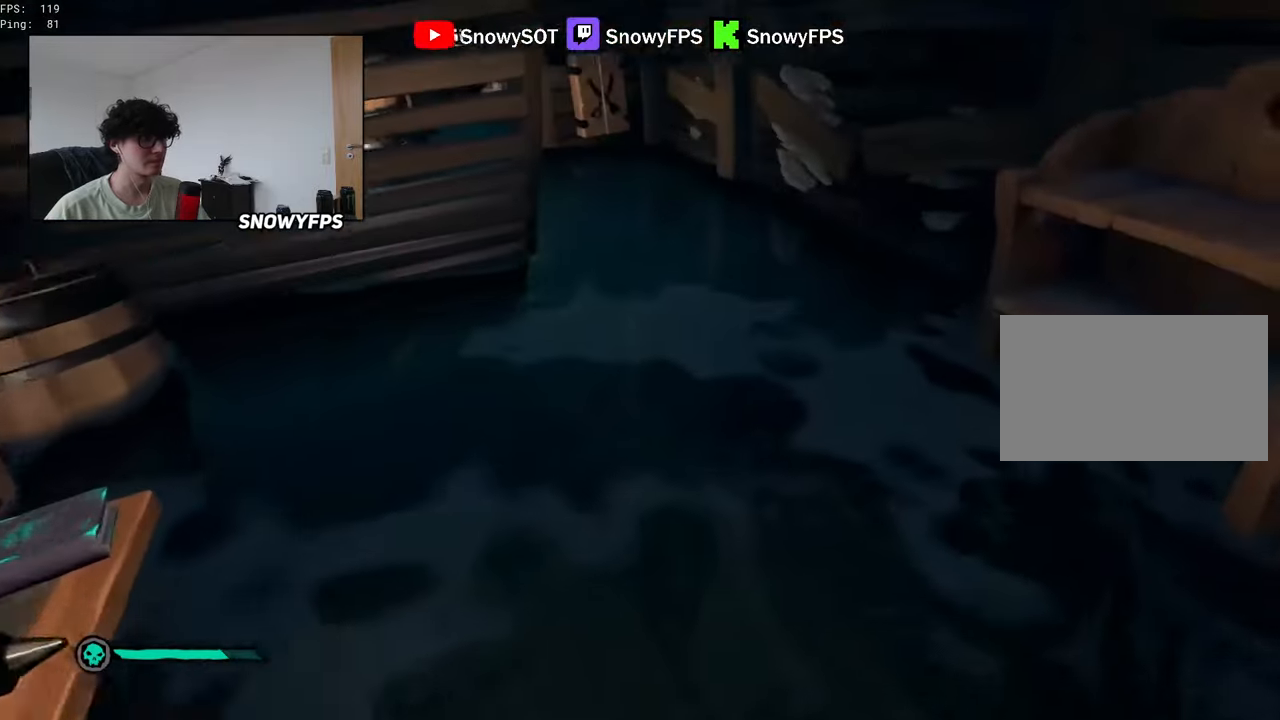
{"keys": ["d", "w"], "mouse": ["left"], "mouse_move": "left", "events": [[17, "mouse_left", "down"], [200, "d", "down"], [384, "mouse_left", "up"], [434, "mouse_left", "down"]]}
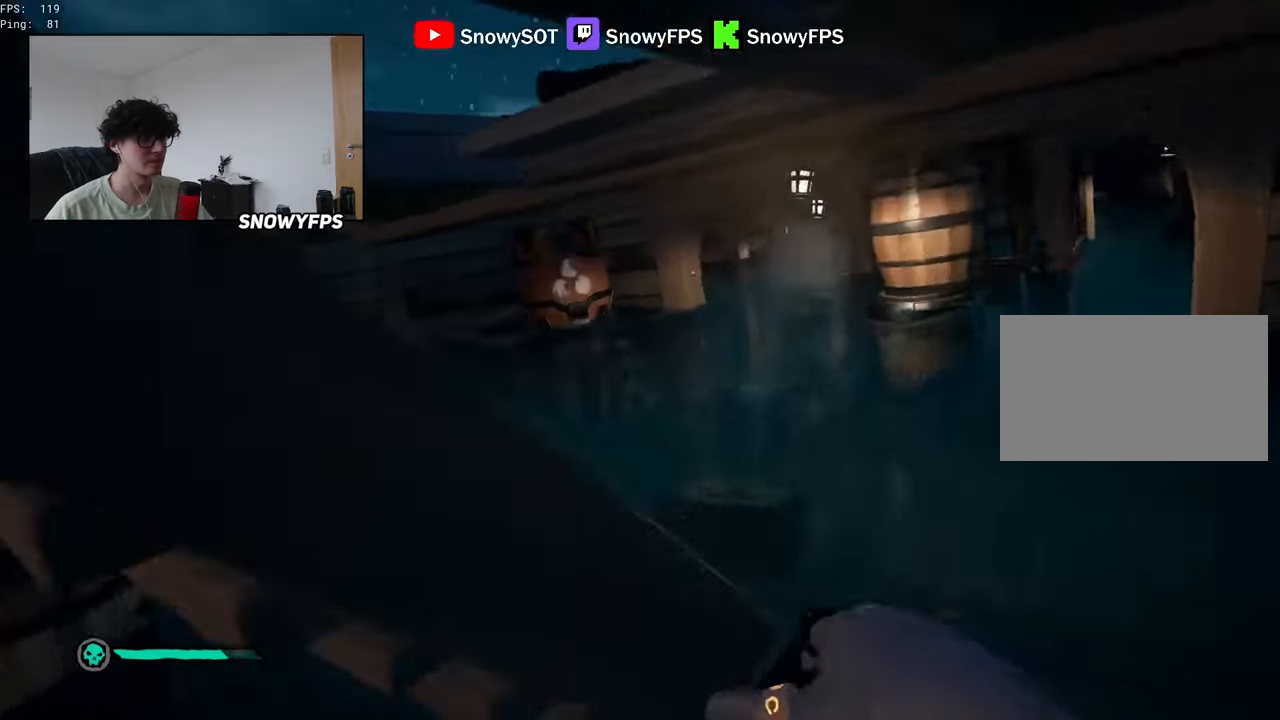
{"keys": ["w"], "mouse": [], "mouse_move": "left", "events": [[17, "mouse_left", "up"], [67, "mouse_left", "down"], [67, "w", "up"], [184, "mouse_left", "up"], [200, "mouse_left", "down"], [250, "w", "down"], [484, "d", "up"], [484, "mouse_left", "up"]]}
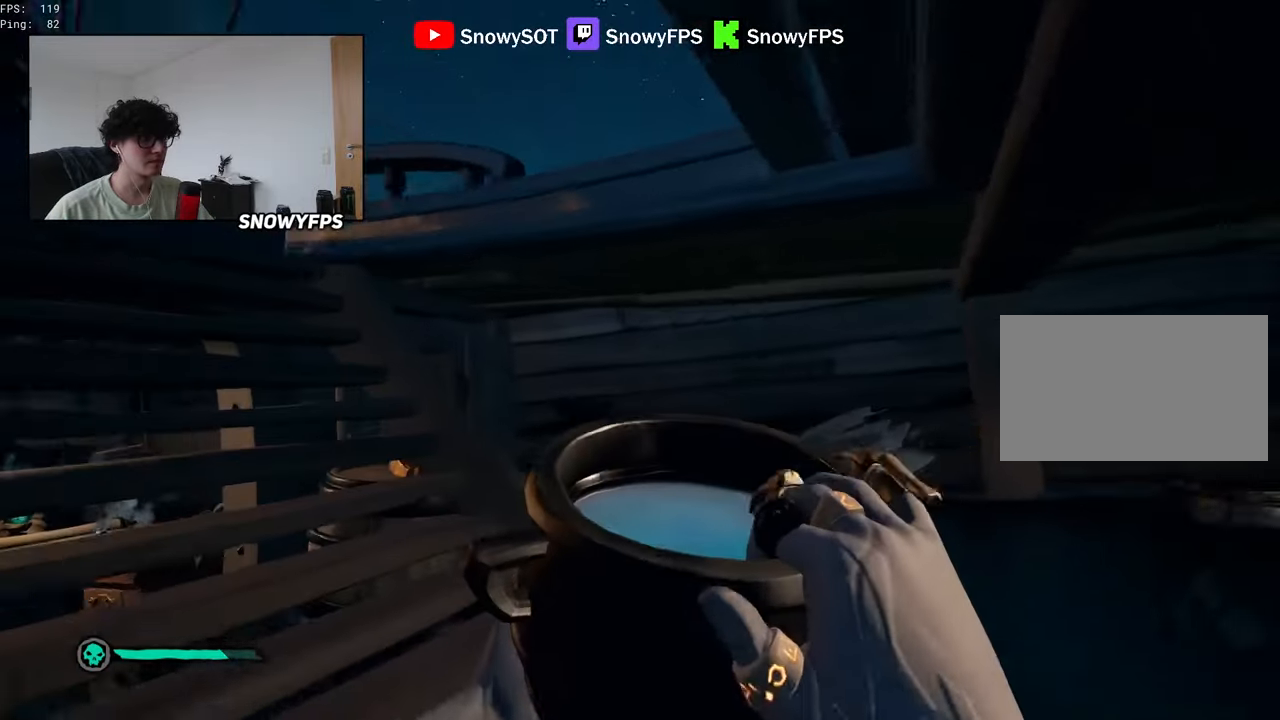
{"keys": ["d"], "mouse": [], "mouse_move": "still", "events": [[134, "a", "down"], [217, "mouse_left", "down"], [317, "w", "up"], [417, "a", "up"], [500, "d", "down"], [500, "mouse_left", "up"]]}
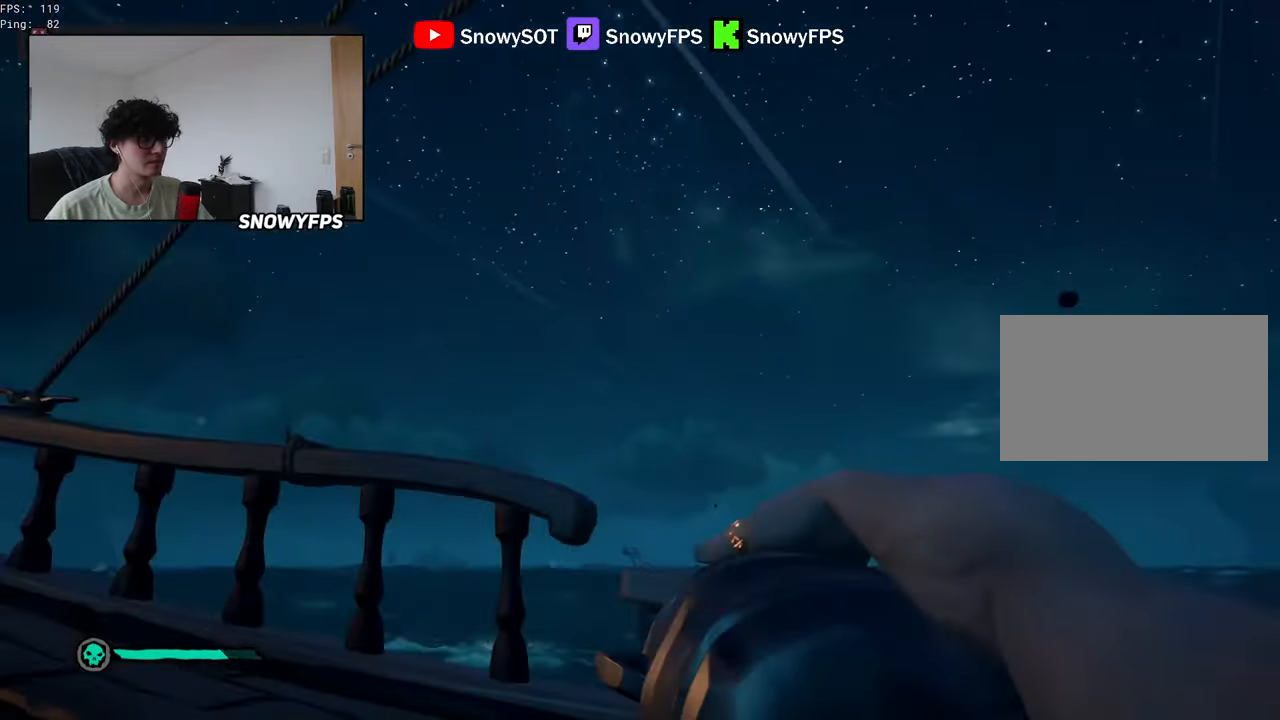
{"keys": ["s"], "mouse": [], "mouse_move": "down-left", "events": [[50, "mouse_left", "down"], [150, "mouse_left", "up"], [200, "mouse_left", "down"], [200, "s", "down"], [434, "d", "up"], [484, "mouse_left", "up"]]}
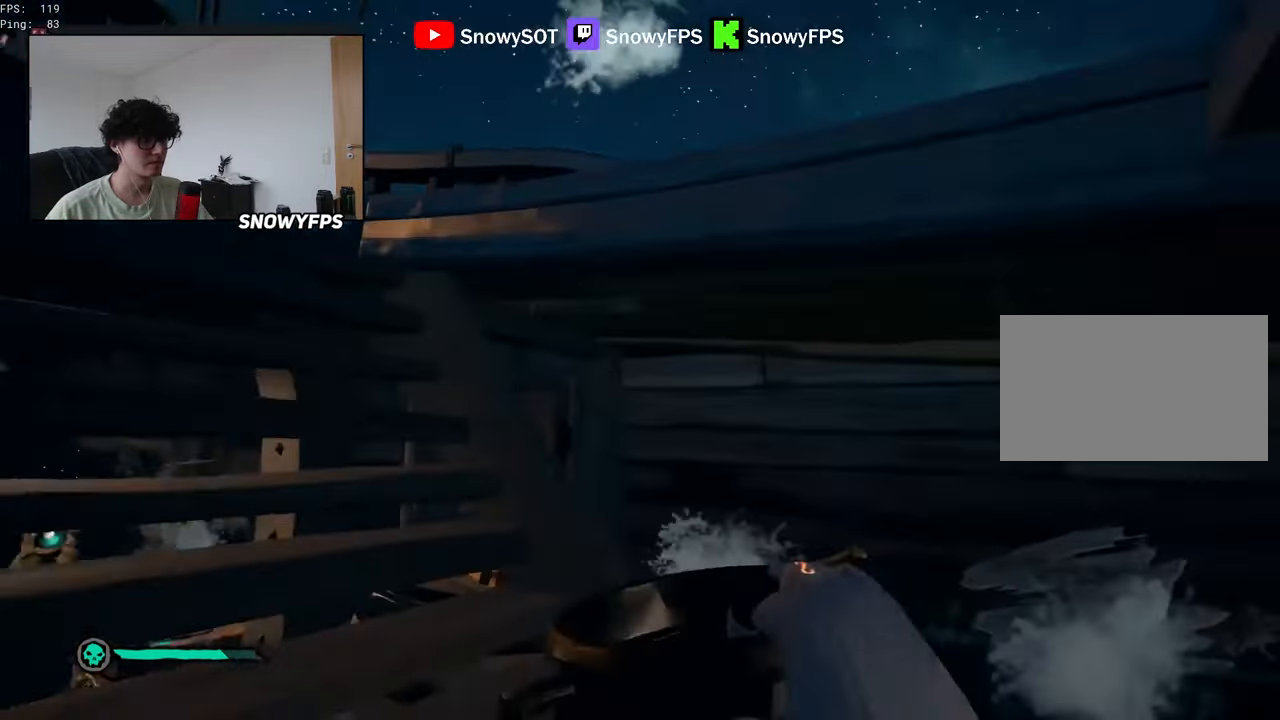
{"keys": [], "mouse": ["left"], "mouse_move": "still", "events": [[17, "mouse_left", "down"], [217, "a", "down"], [250, "s", "up"], [300, "mouse_left", "up"], [350, "mouse_left", "down"], [484, "a", "up"]]}
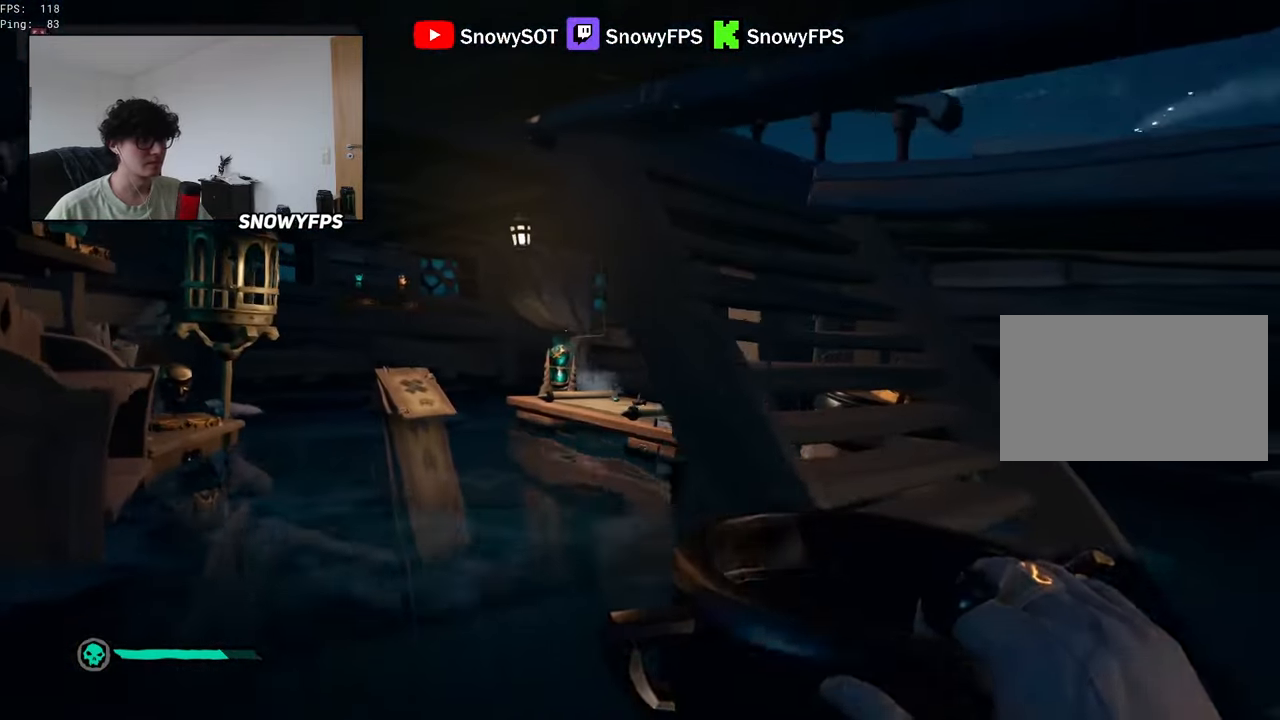
{"keys": ["w"], "mouse": ["left"], "mouse_move": "right", "events": [[134, "mouse_left", "up"], [184, "d", "down"], [184, "mouse_left", "down"], [267, "mouse_left", "up"], [317, "mouse_left", "down"], [367, "w", "down"], [467, "d", "up"], [467, "mouse_left", "up"], [500, "mouse_left", "down"]]}
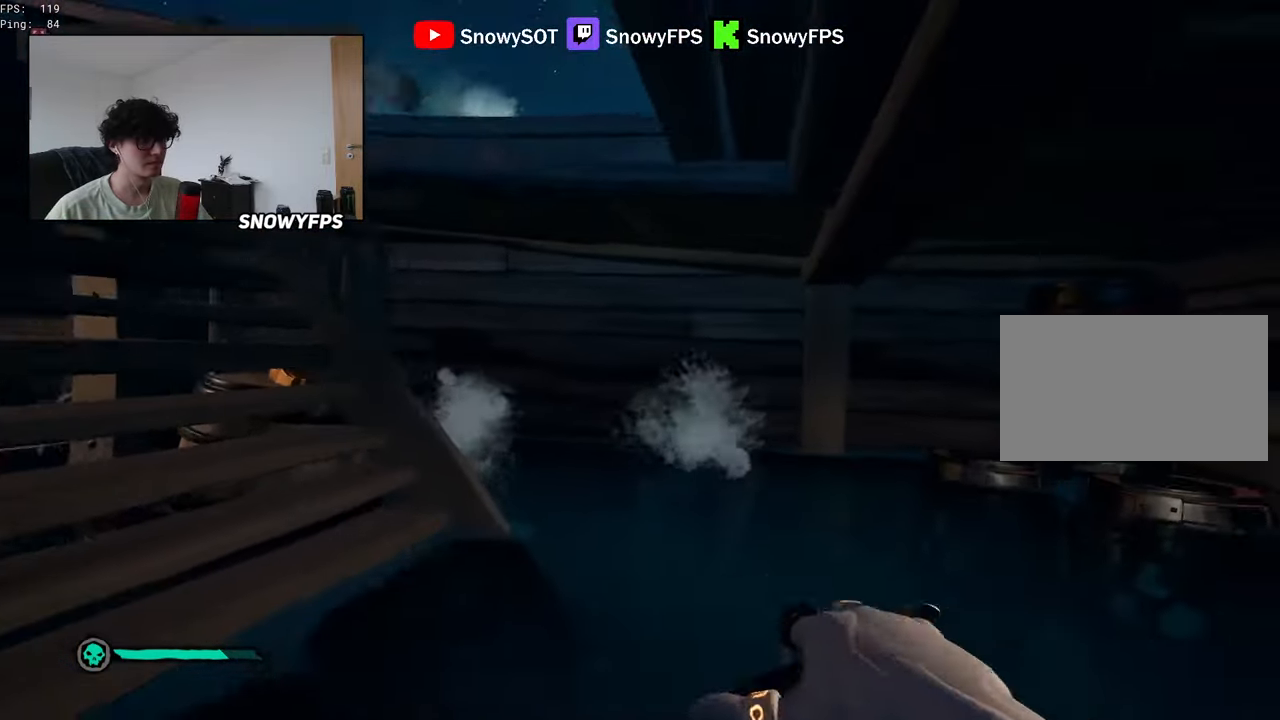
{"keys": ["a"], "mouse": ["left"], "mouse_move": "still", "events": [[100, "mouse_left", "up"], [150, "mouse_left", "down"], [200, "a", "down"], [200, "w", "up"], [284, "mouse_left", "up"], [334, "mouse_left", "down"], [434, "mouse_left", "up"], [467, "mouse_left", "down"]]}